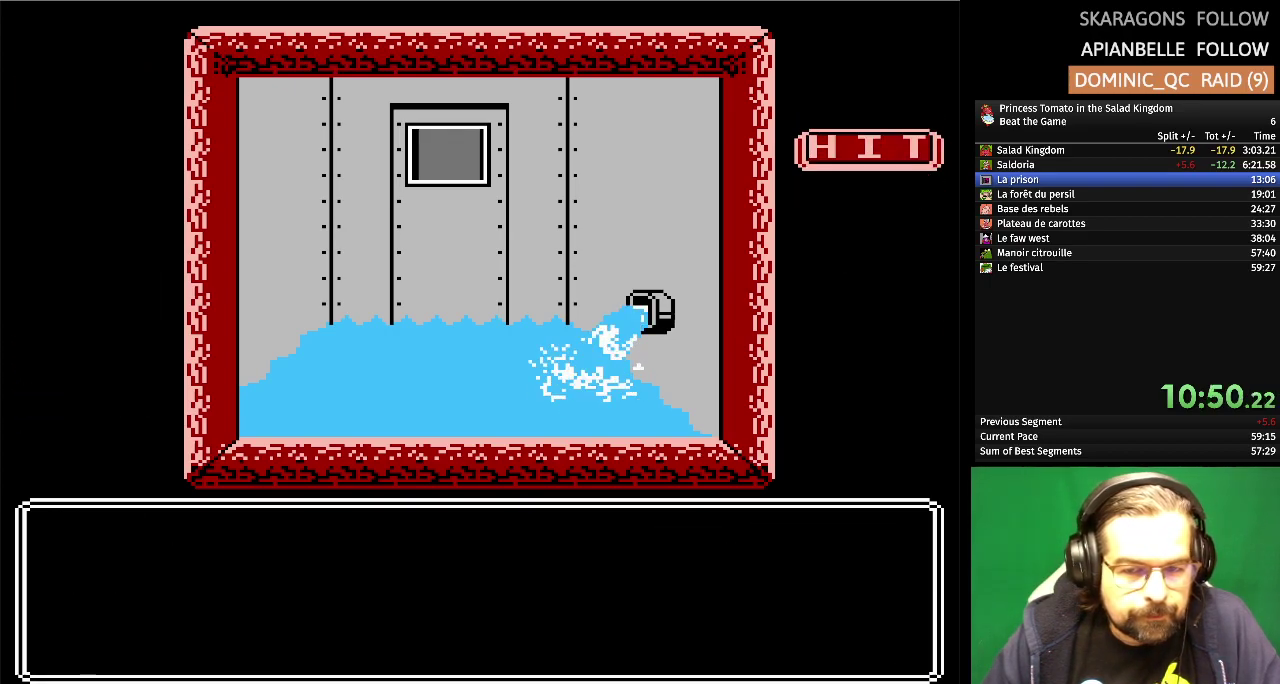
Gameplay with a controller (Nintendo layout); each line is a JSON object with the inputs held at the frame after it. "events" lists button and stick changes between this image and that frame as [ms after this image, input, new state], when the widget could be followed in between. Not read: L3 R3.
{"buttons": ["DPAD_RIGHT"], "events": [[467, "DPAD_RIGHT", "down"]]}
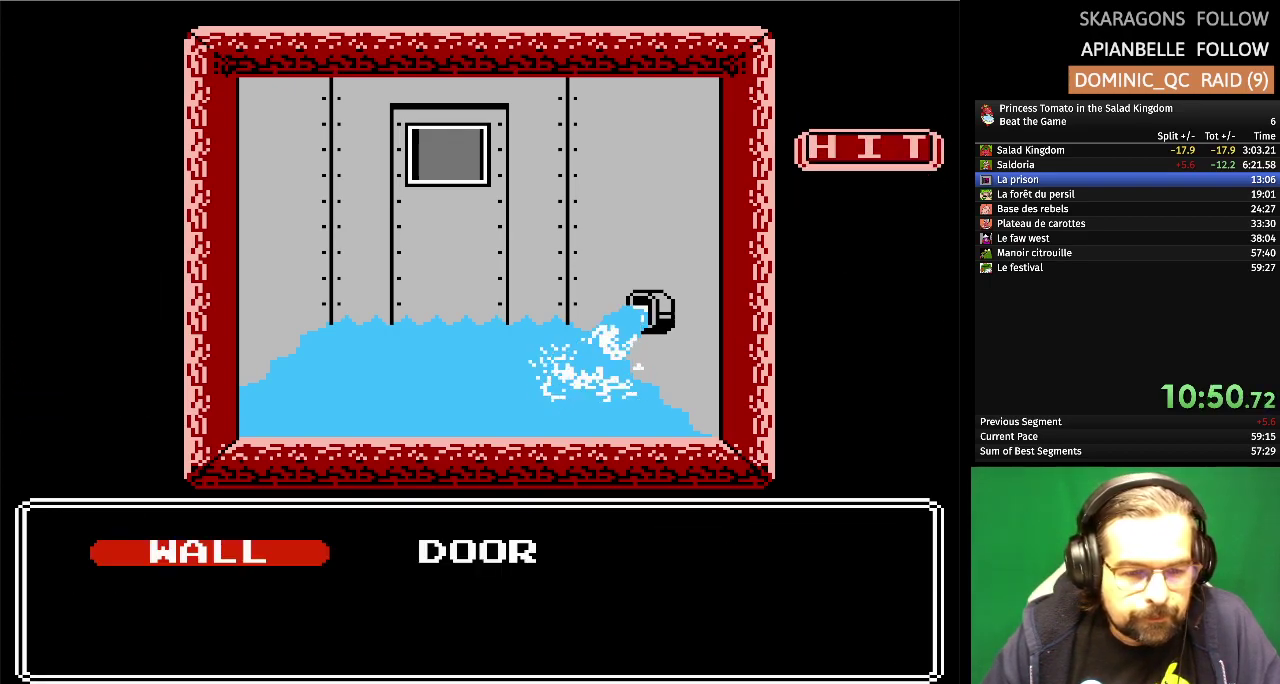
{"buttons": [], "events": [[100, "DPAD_RIGHT", "up"]]}
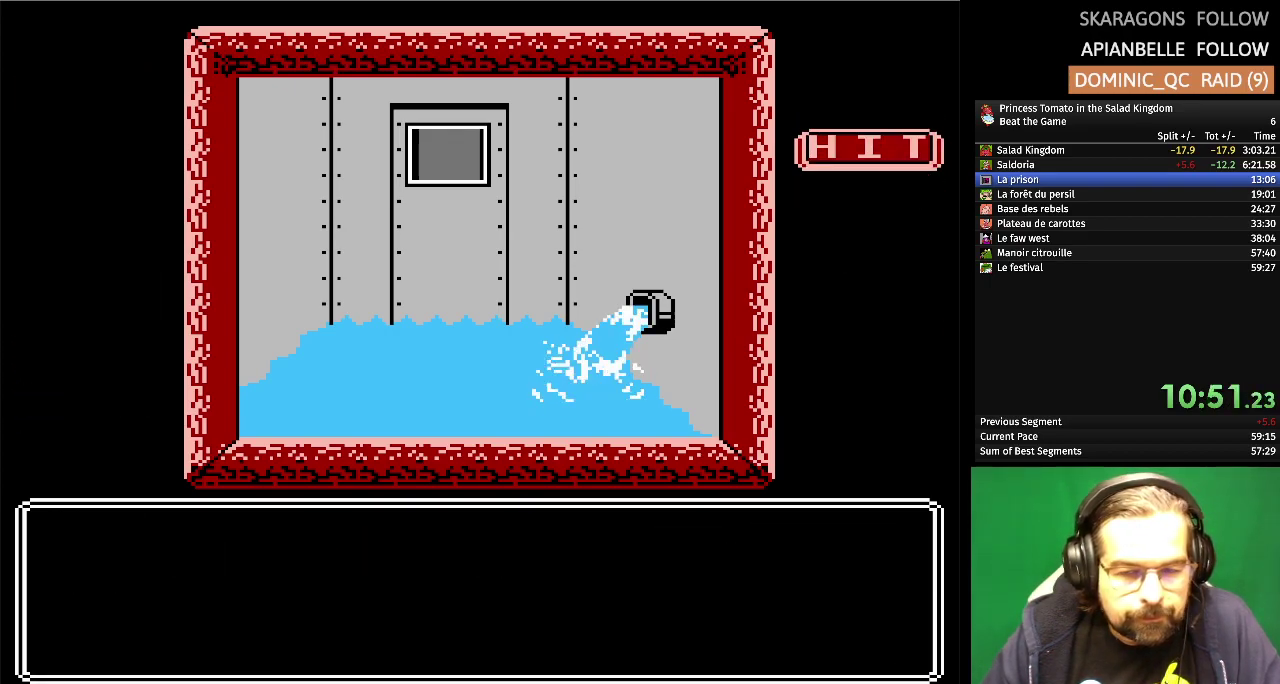
{"buttons": [], "events": []}
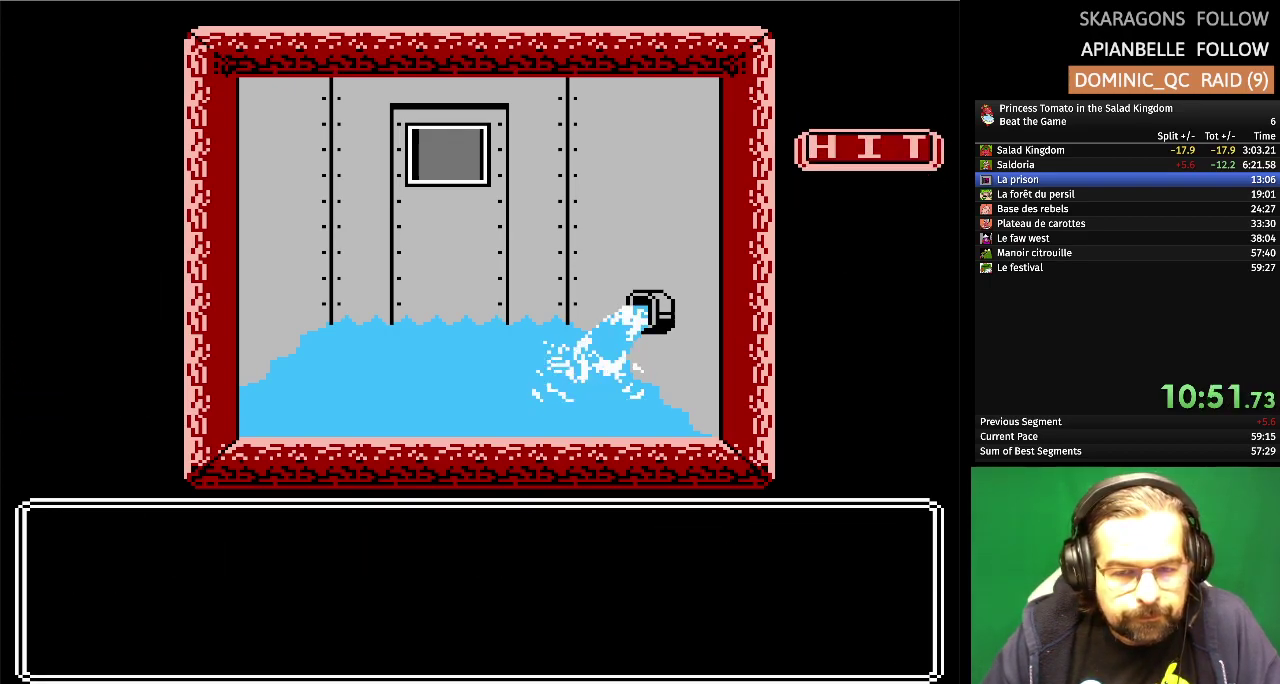
{"buttons": [], "events": []}
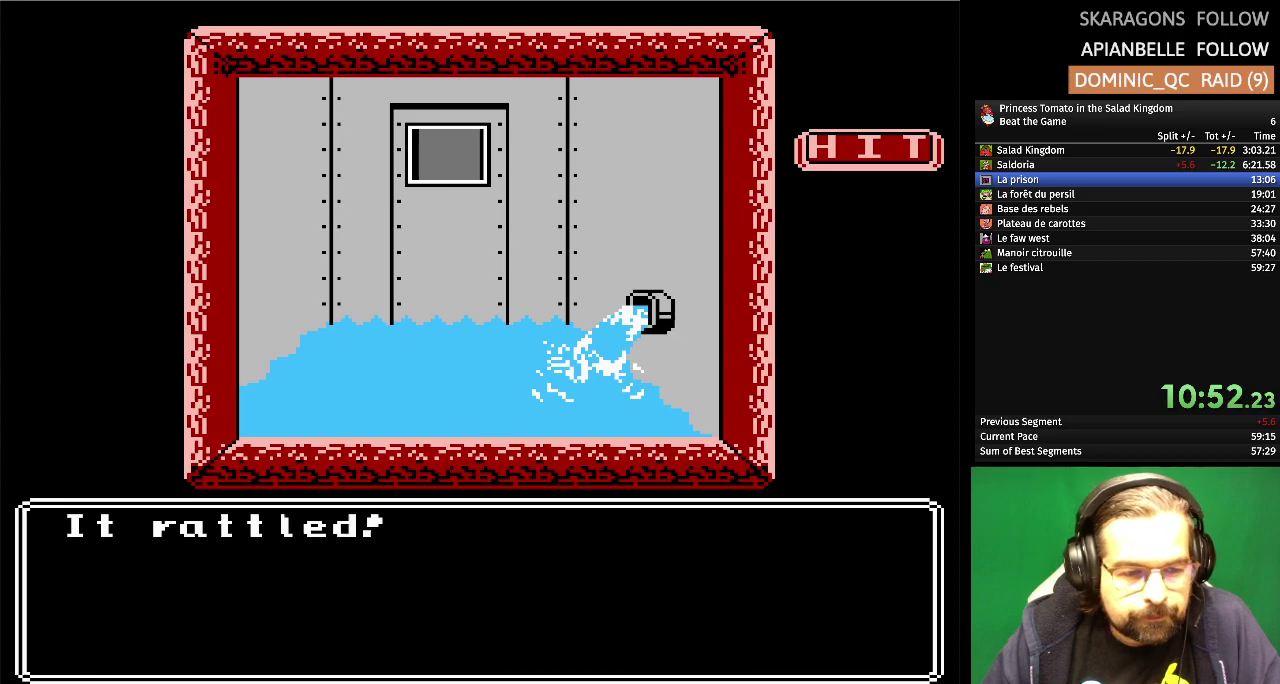
{"buttons": ["DPAD_LEFT"], "events": [[350, "DPAD_LEFT", "down"]]}
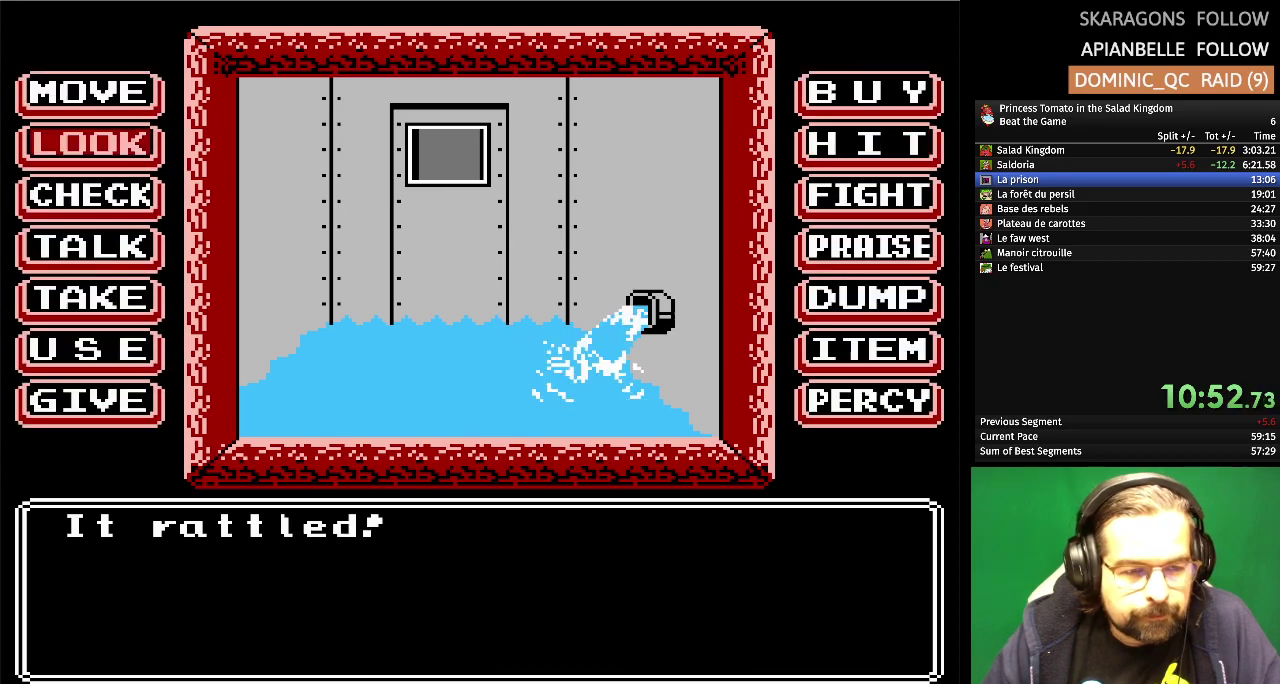
{"buttons": [], "events": [[17, "DPAD_LEFT", "up"], [300, "DPAD_DOWN", "down"], [433, "DPAD_DOWN", "up"]]}
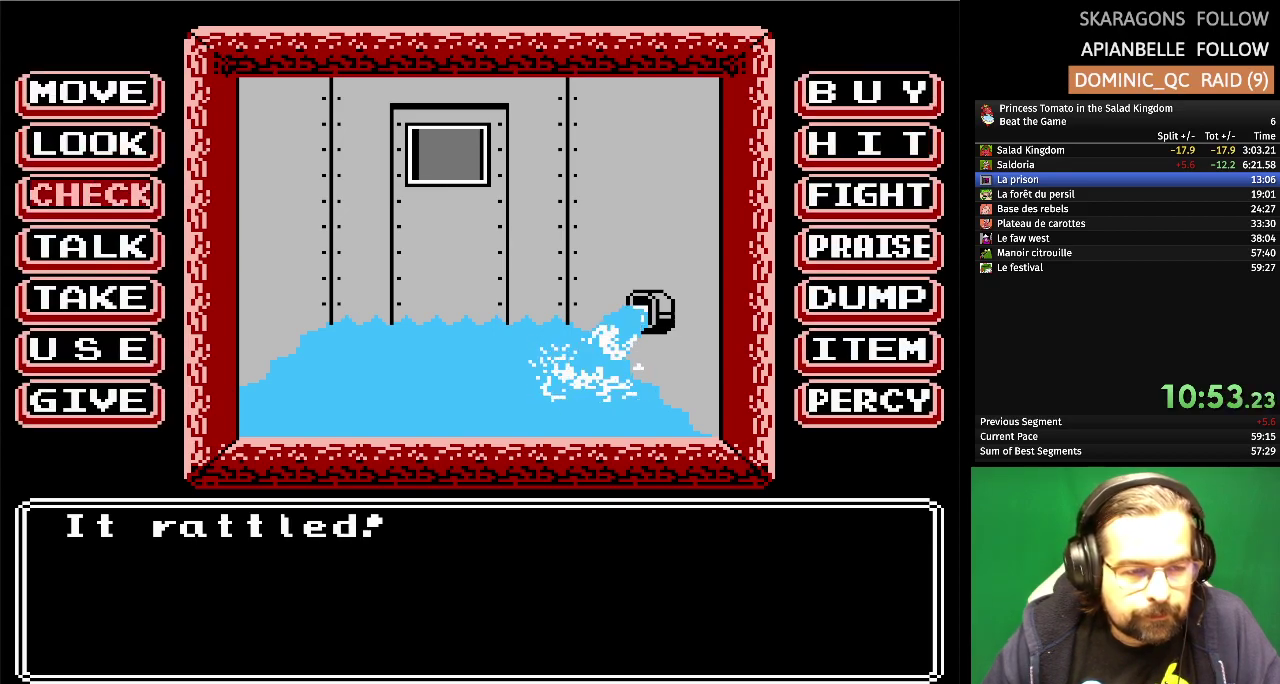
{"buttons": [], "events": []}
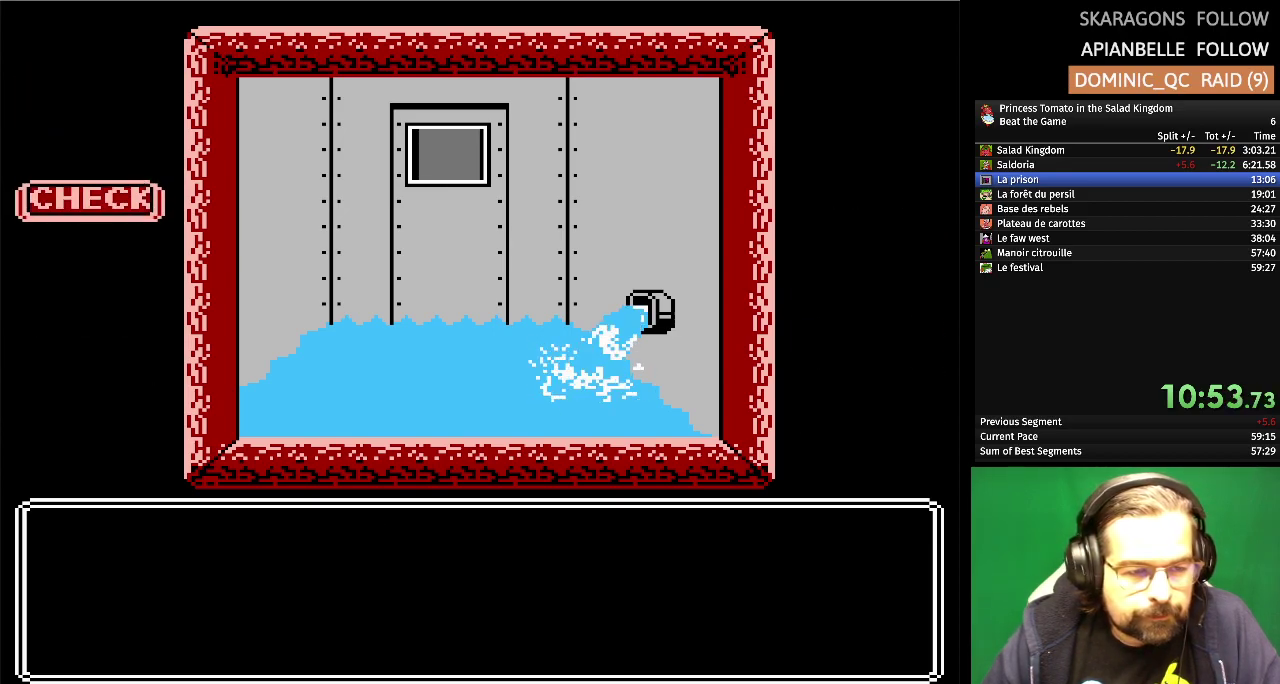
{"buttons": [], "events": [[283, "DPAD_RIGHT", "down"], [417, "DPAD_RIGHT", "up"]]}
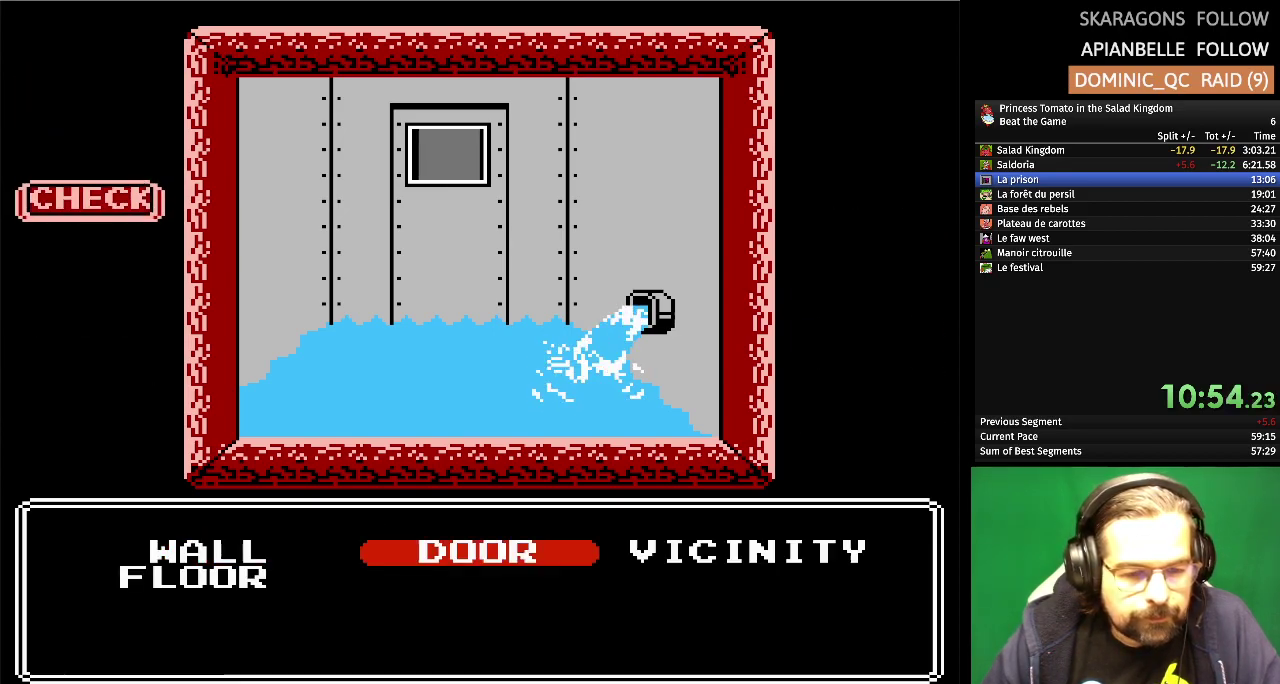
{"buttons": [], "events": []}
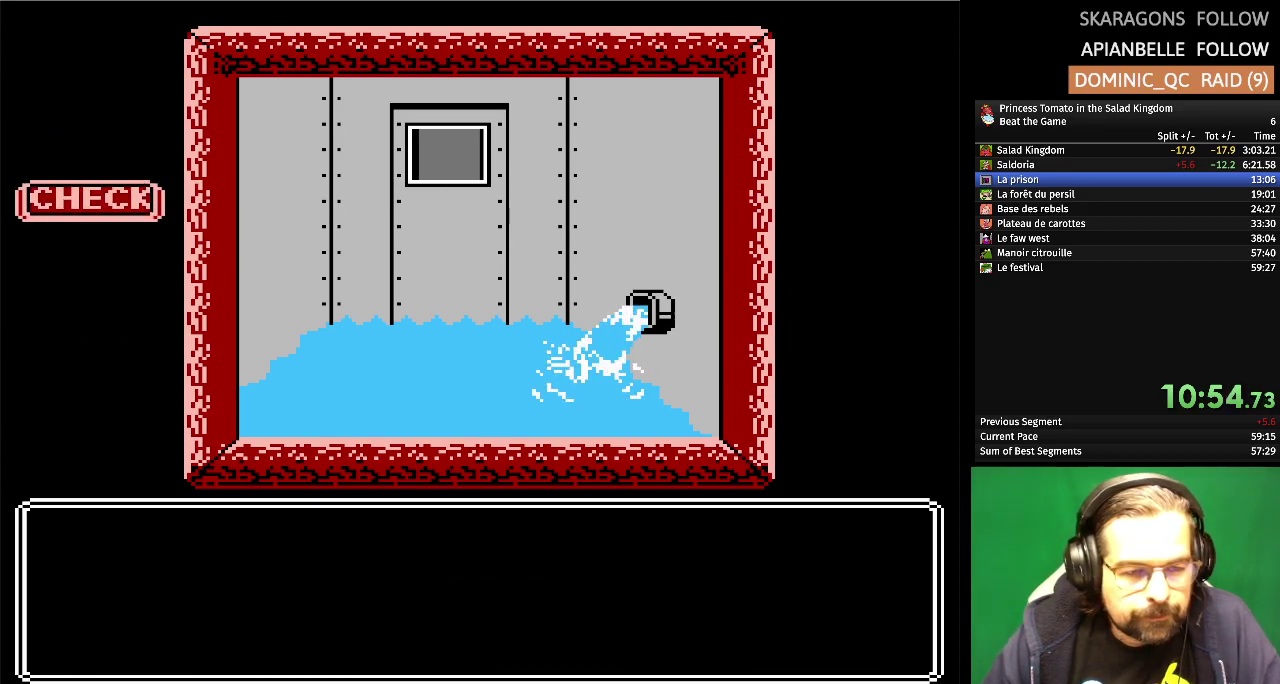
{"buttons": [], "events": []}
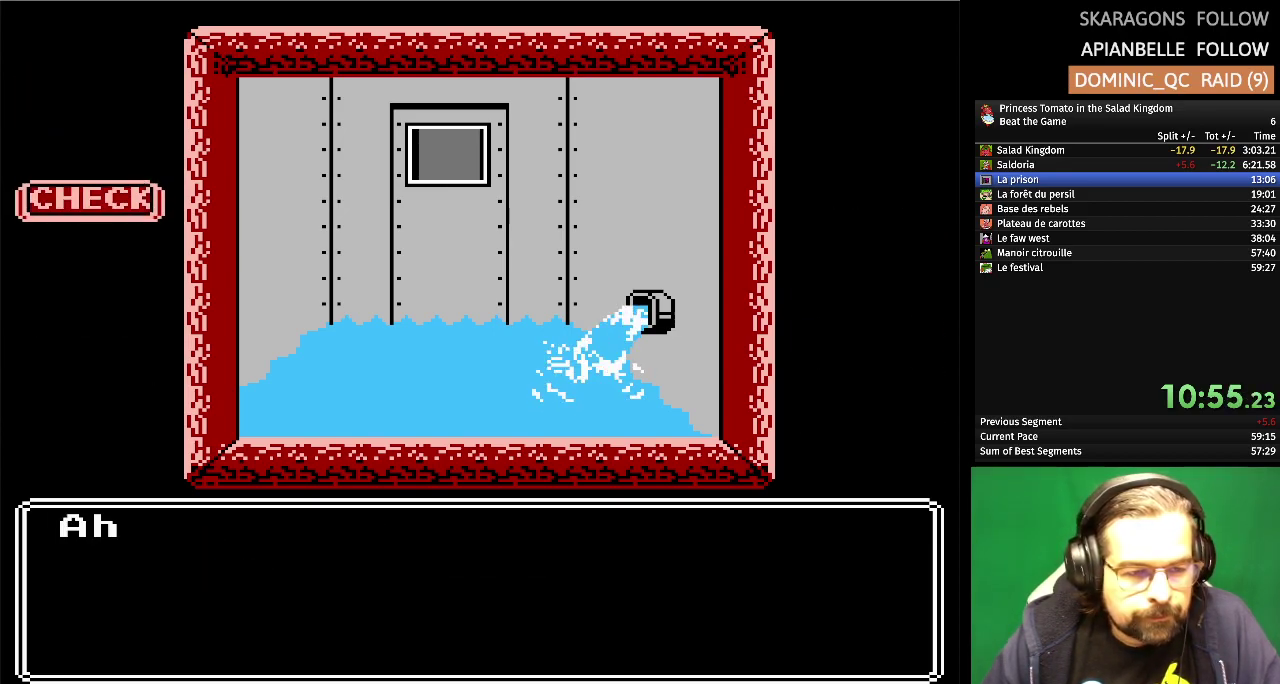
{"buttons": [], "events": []}
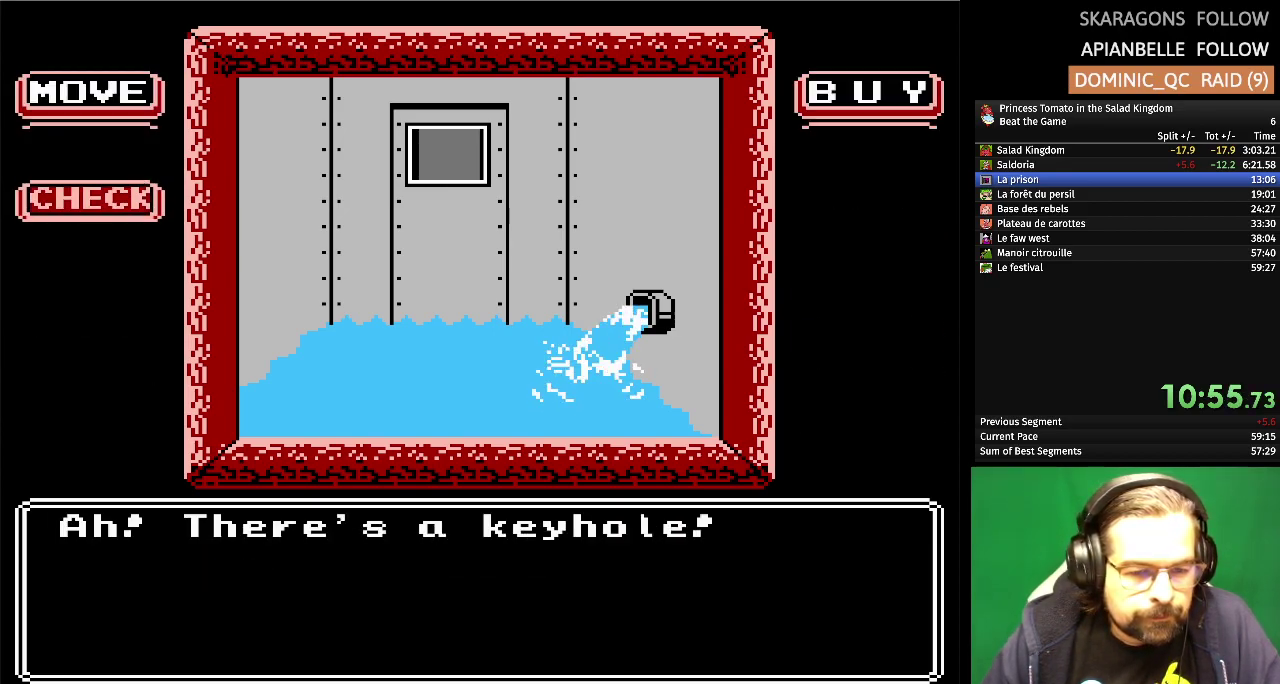
{"buttons": [], "events": [[350, "DPAD_DOWN", "down"], [483, "DPAD_DOWN", "up"]]}
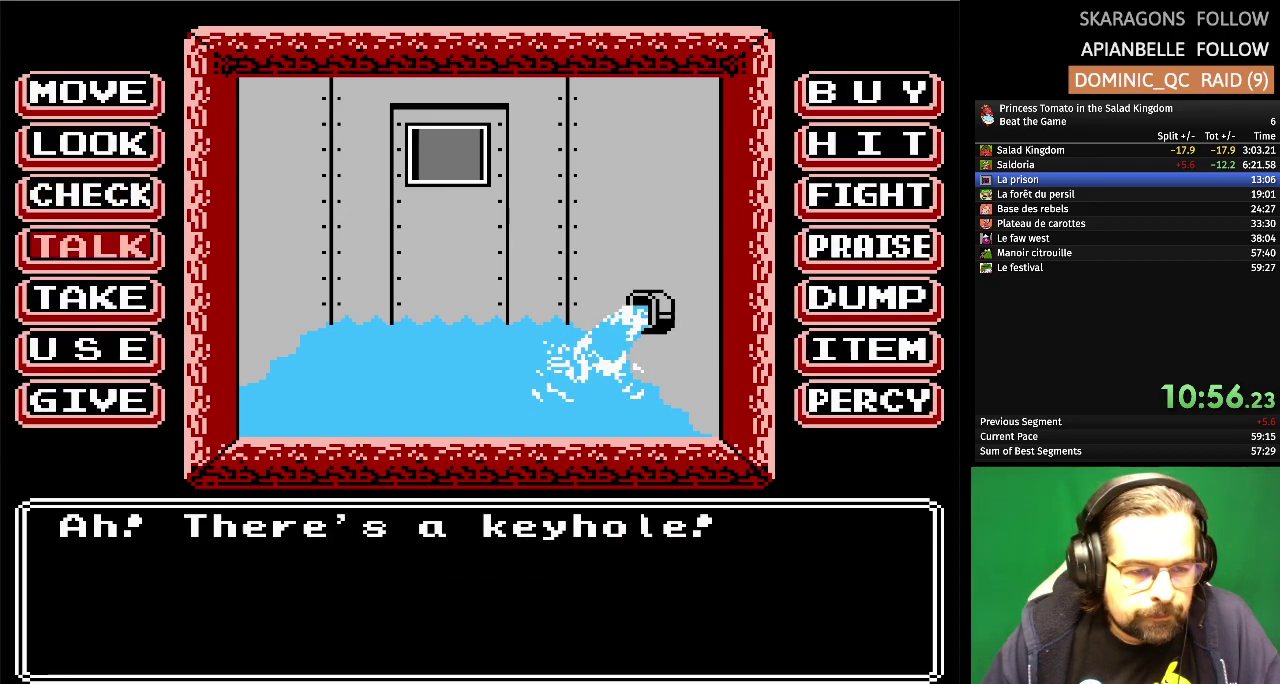
{"buttons": [], "events": [[83, "DPAD_DOWN", "down"], [200, "DPAD_DOWN", "up"], [267, "DPAD_DOWN", "down"], [400, "DPAD_DOWN", "up"]]}
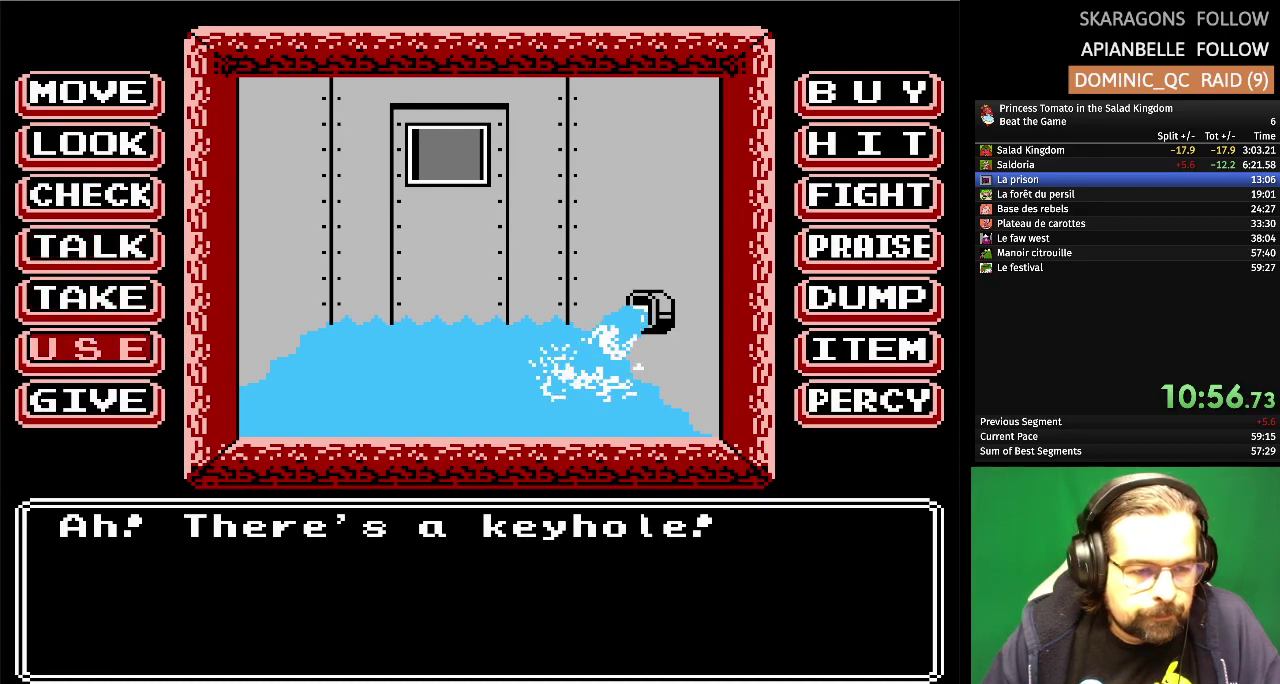
{"buttons": [], "events": []}
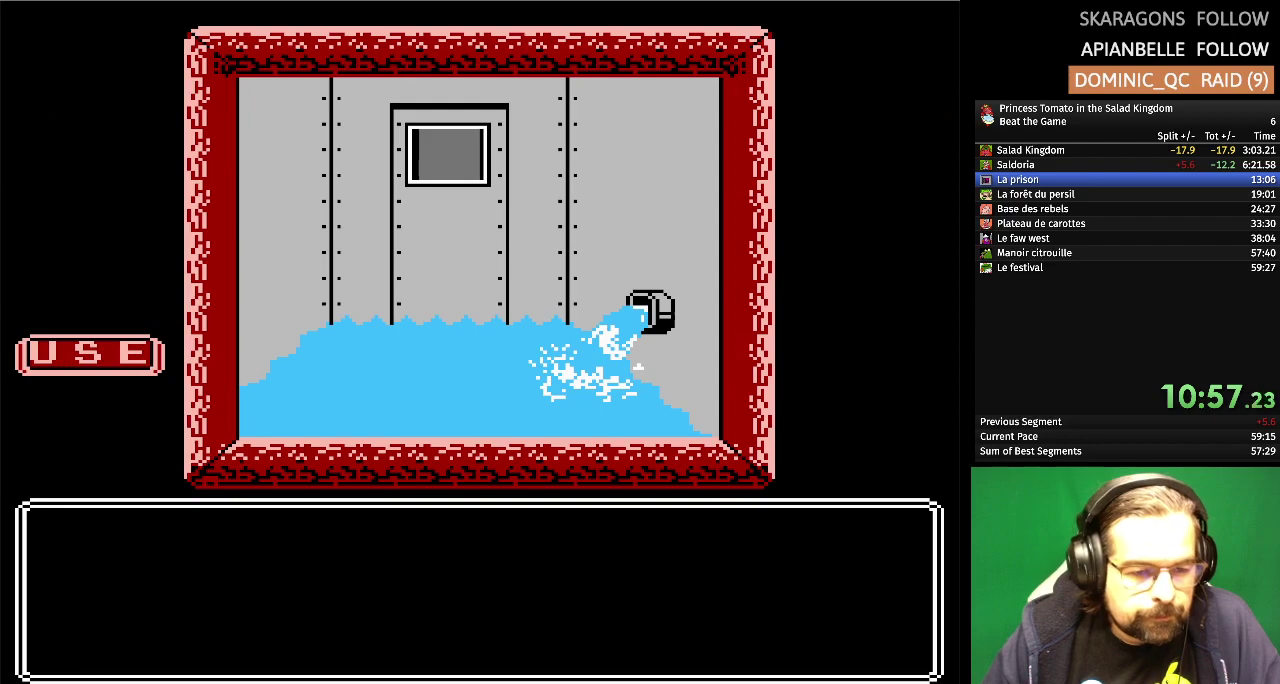
{"buttons": ["DPAD_RIGHT"], "events": [[433, "DPAD_RIGHT", "down"]]}
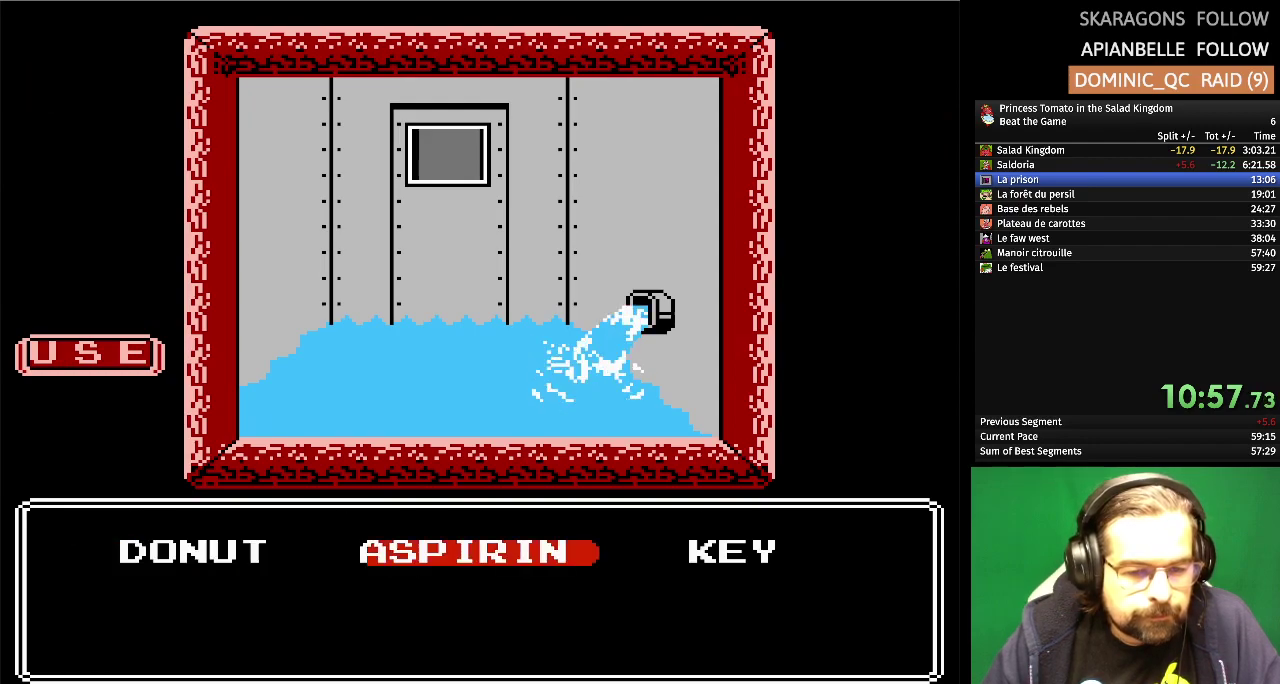
{"buttons": [], "events": [[50, "DPAD_RIGHT", "up"], [150, "DPAD_RIGHT", "down"], [250, "DPAD_RIGHT", "up"]]}
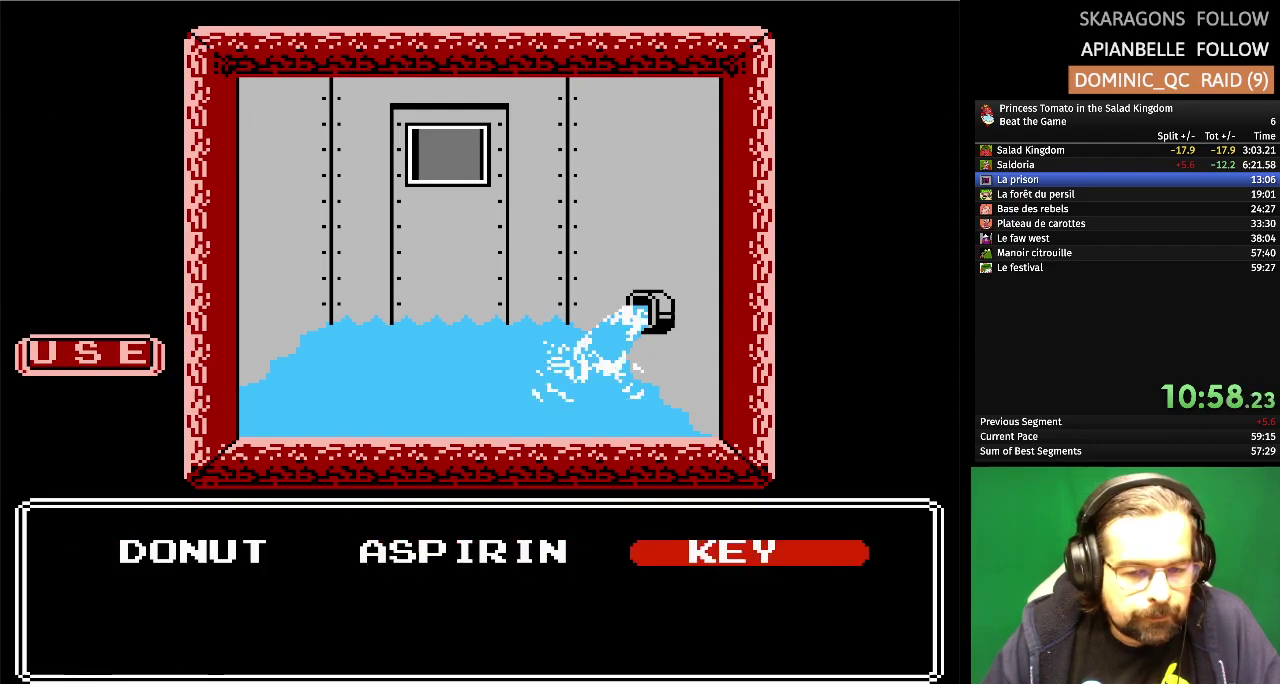
{"buttons": [], "events": []}
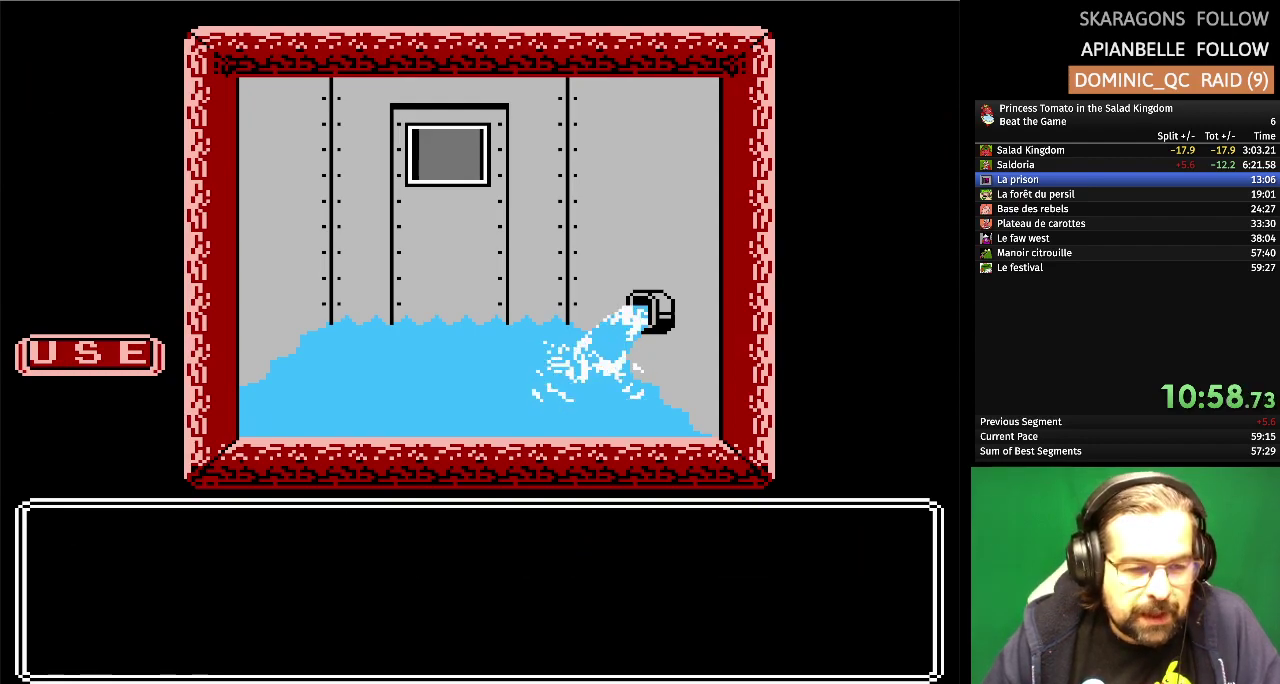
{"buttons": [], "events": []}
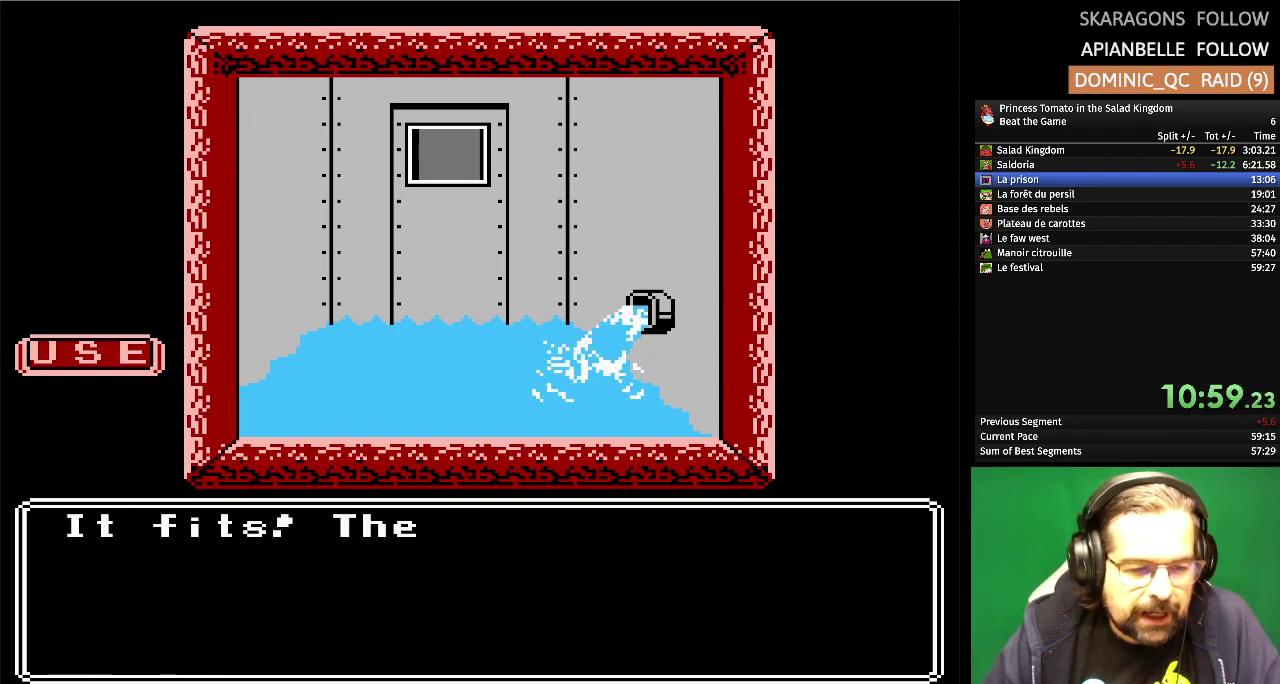
{"buttons": [], "events": []}
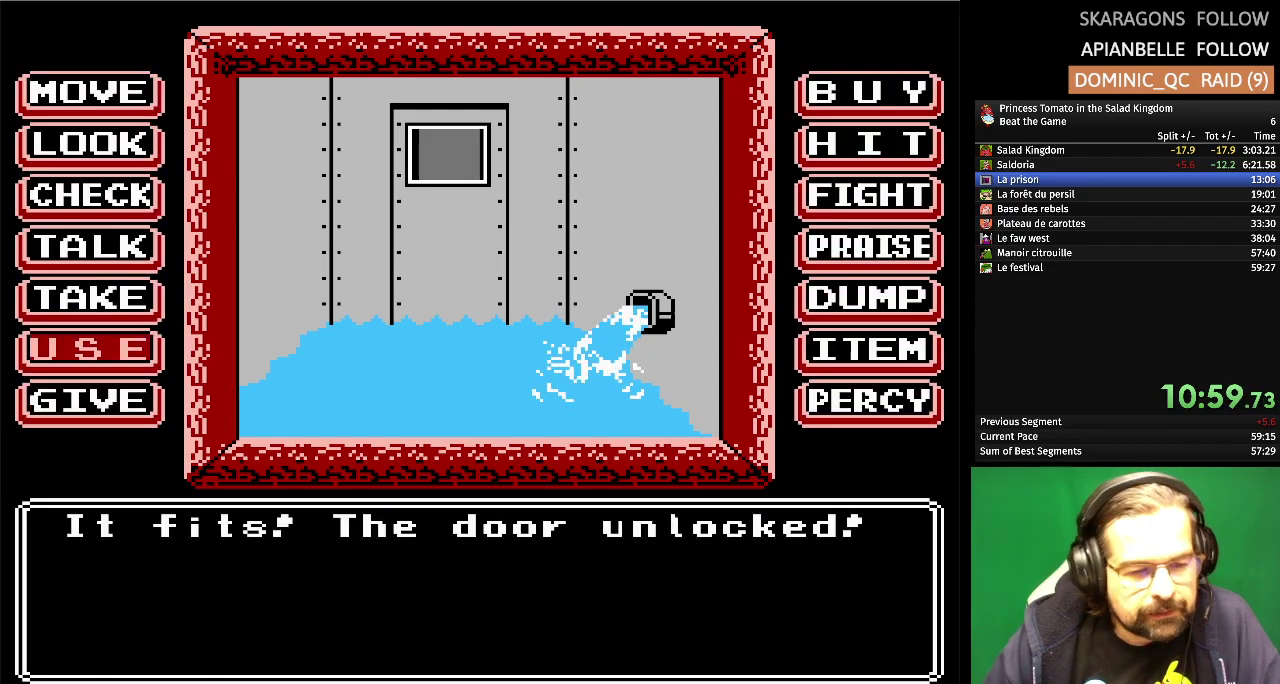
{"buttons": ["DPAD_UP"], "events": [[417, "DPAD_UP", "down"]]}
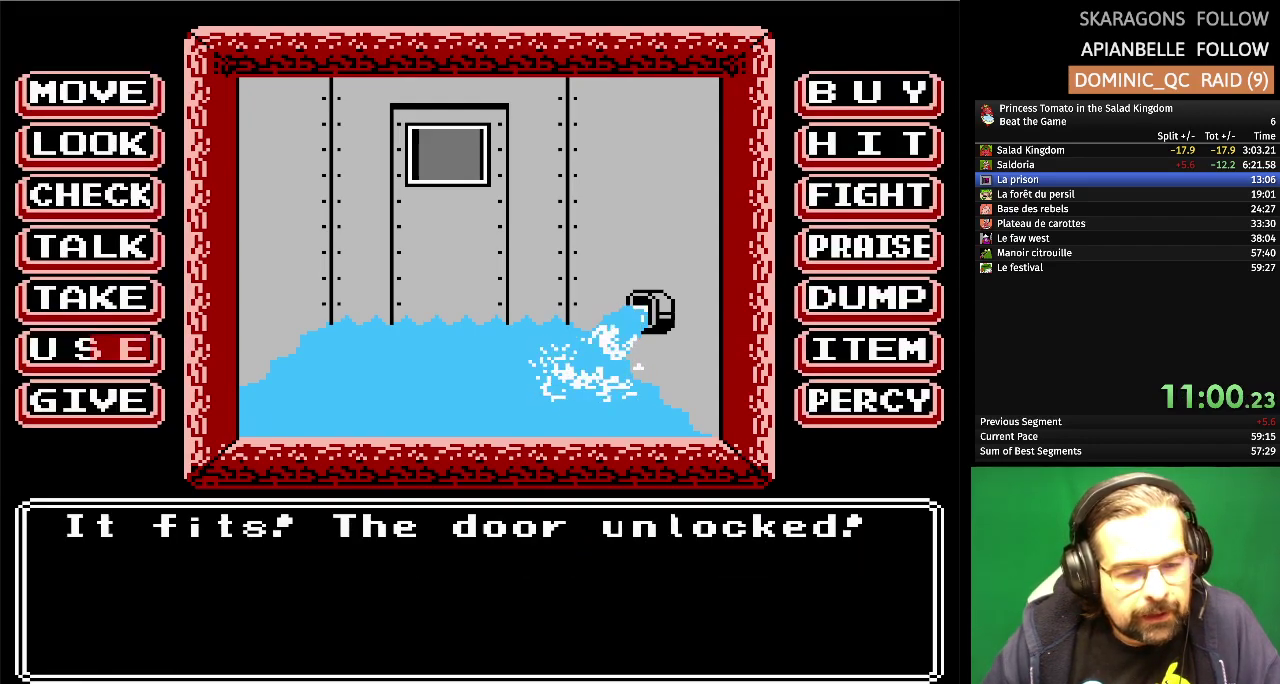
{"buttons": ["DPAD_UP"], "events": [[17, "DPAD_UP", "up"], [117, "DPAD_UP", "down"], [217, "DPAD_UP", "up"], [283, "DPAD_UP", "down"], [383, "DPAD_UP", "up"], [450, "DPAD_UP", "down"]]}
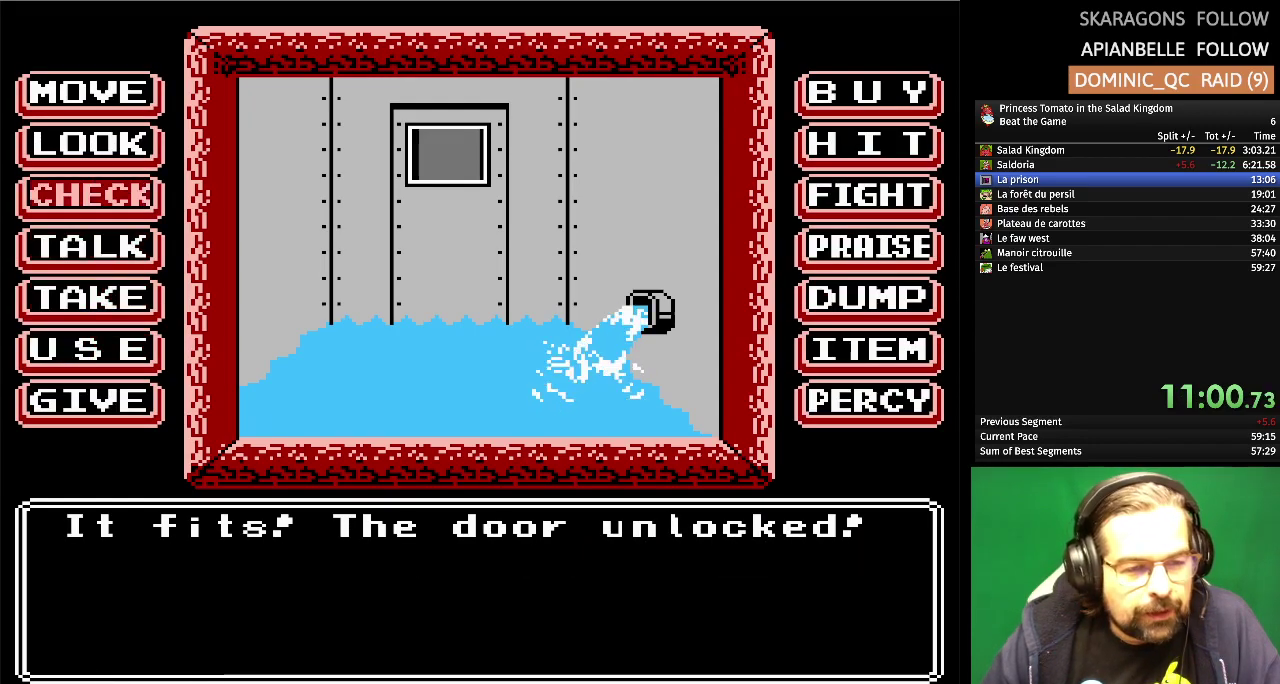
{"buttons": [], "events": [[83, "DPAD_UP", "up"], [200, "DPAD_UP", "down"], [317, "DPAD_UP", "up"]]}